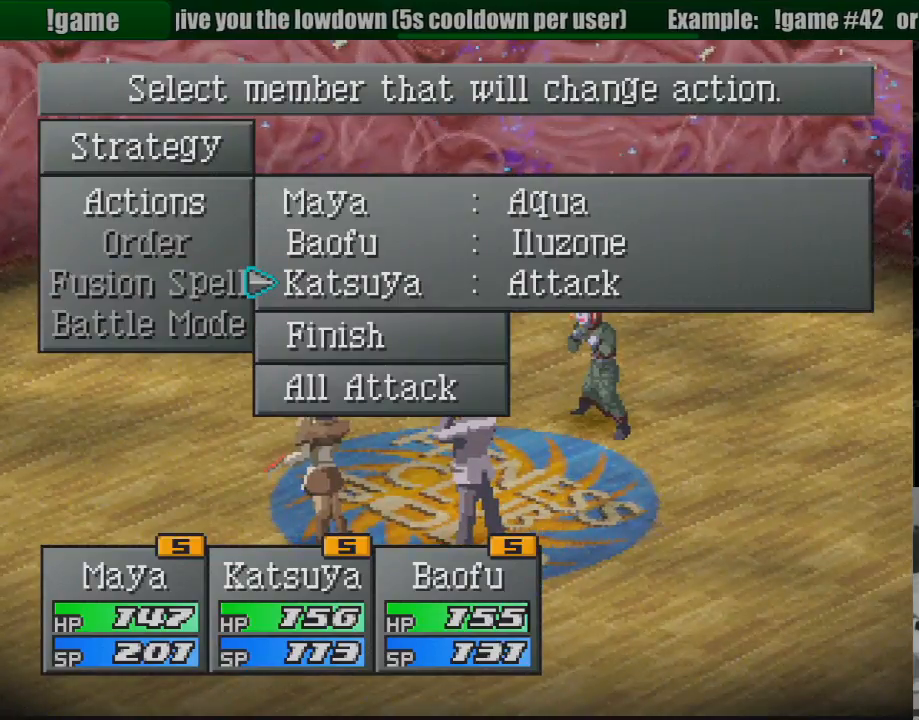
Gameplay with a controller (PlayStation layout); each line is a JSON object with the inputs held at the frame after it. "events" lists button and stick changes between this image and that frame as [ms after this image, input, new state], when the widget could be followed in between. Not read: L3 R3.
{"buttons": ["CROSS"], "events": [[467, "CROSS", "down"]]}
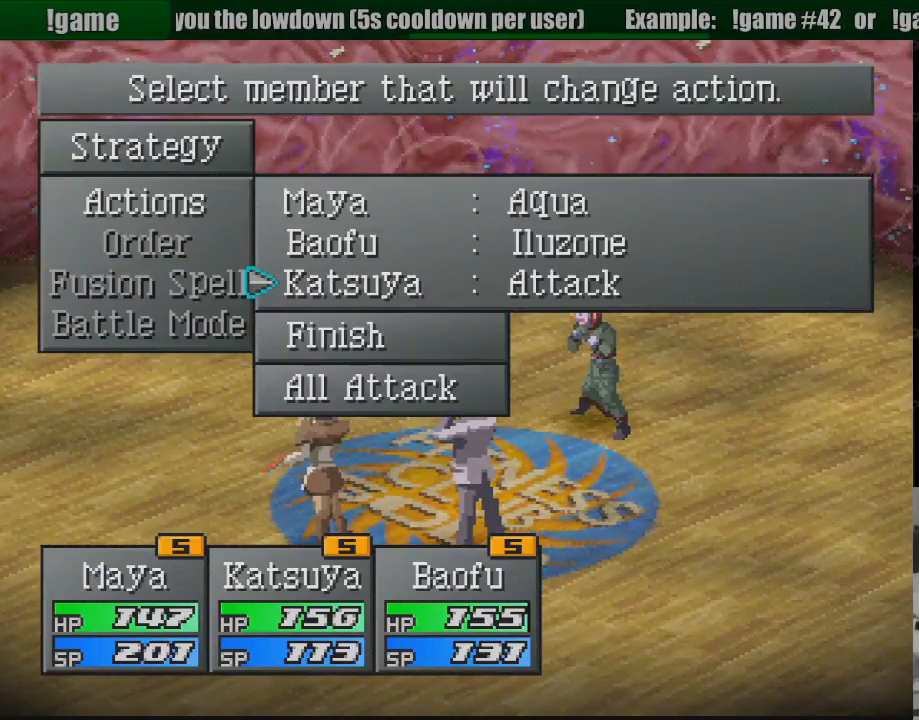
{"buttons": [], "events": [[100, "CROSS", "up"]]}
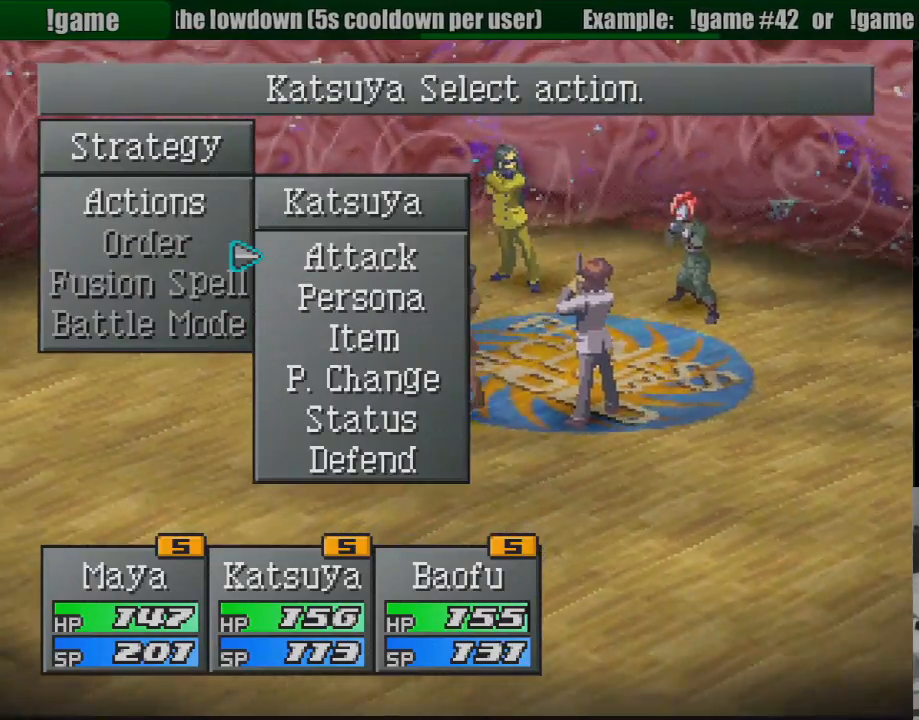
{"buttons": [], "events": [[50, "DPAD_DOWN", "down"], [167, "DPAD_DOWN", "up"], [217, "CROSS", "down"], [367, "CIRCLE", "down"], [383, "CIRCLE", "up"], [383, "CROSS", "up"]]}
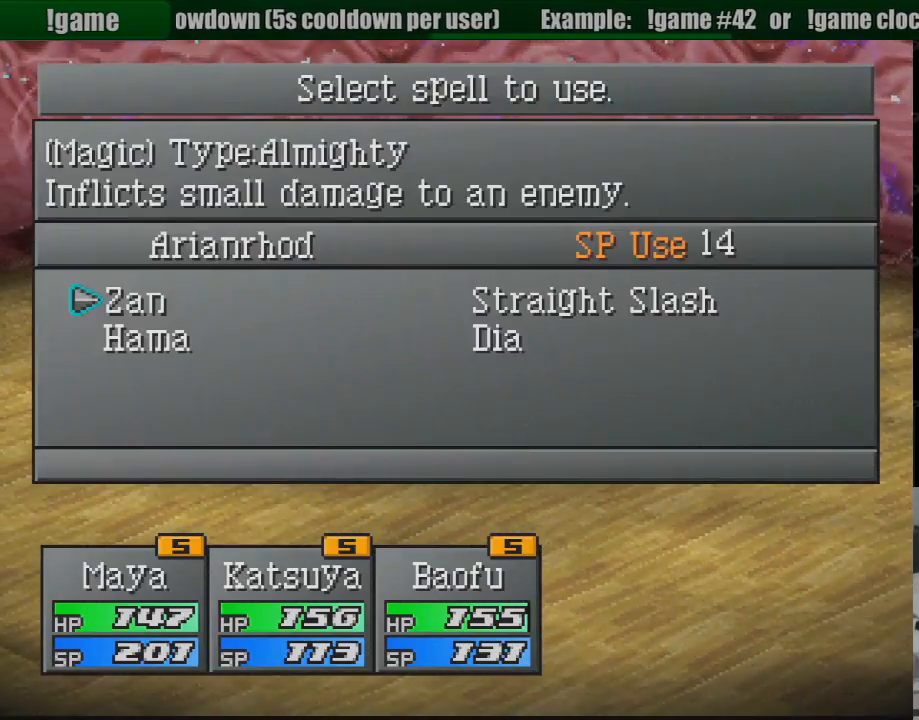
{"buttons": ["DPAD_DOWN"], "events": [[500, "DPAD_DOWN", "down"]]}
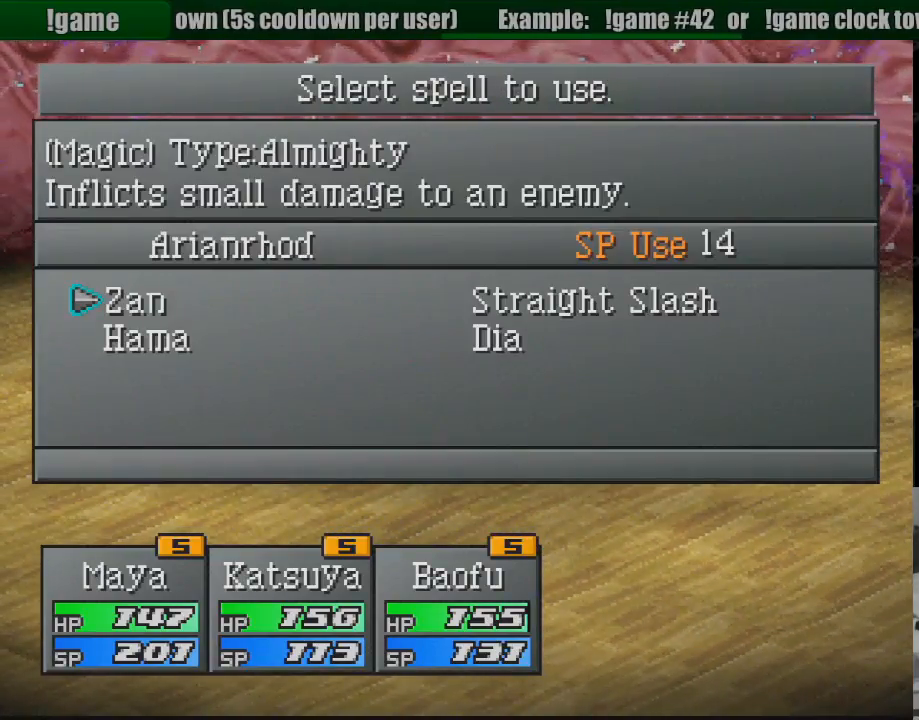
{"buttons": [], "events": [[117, "DPAD_DOWN", "up"], [250, "DPAD_RIGHT", "down"], [400, "DPAD_RIGHT", "up"]]}
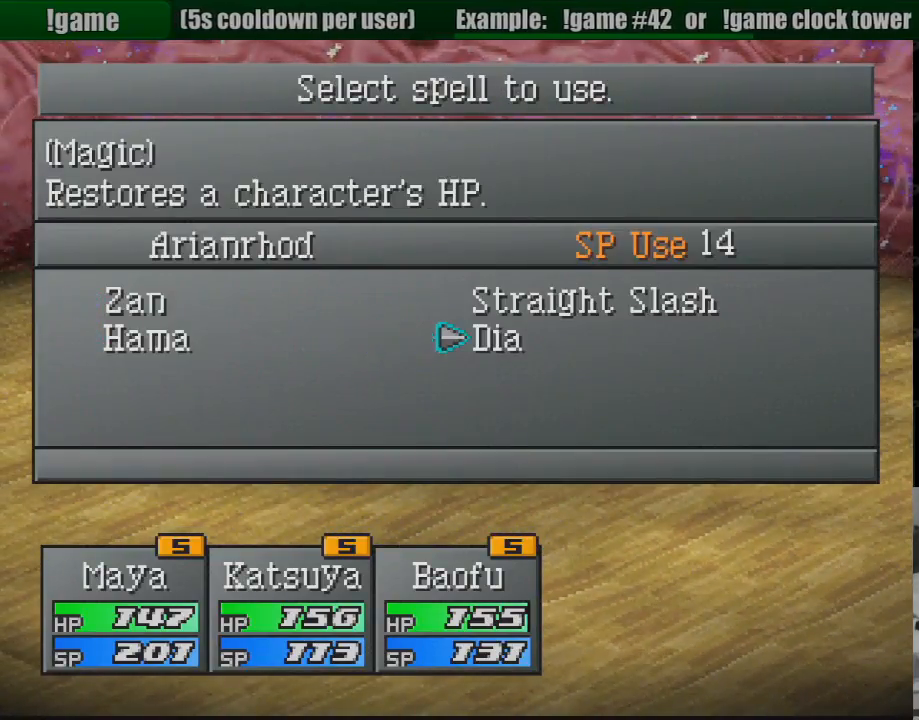
{"buttons": [], "events": [[300, "DPAD_LEFT", "down"], [450, "DPAD_LEFT", "up"]]}
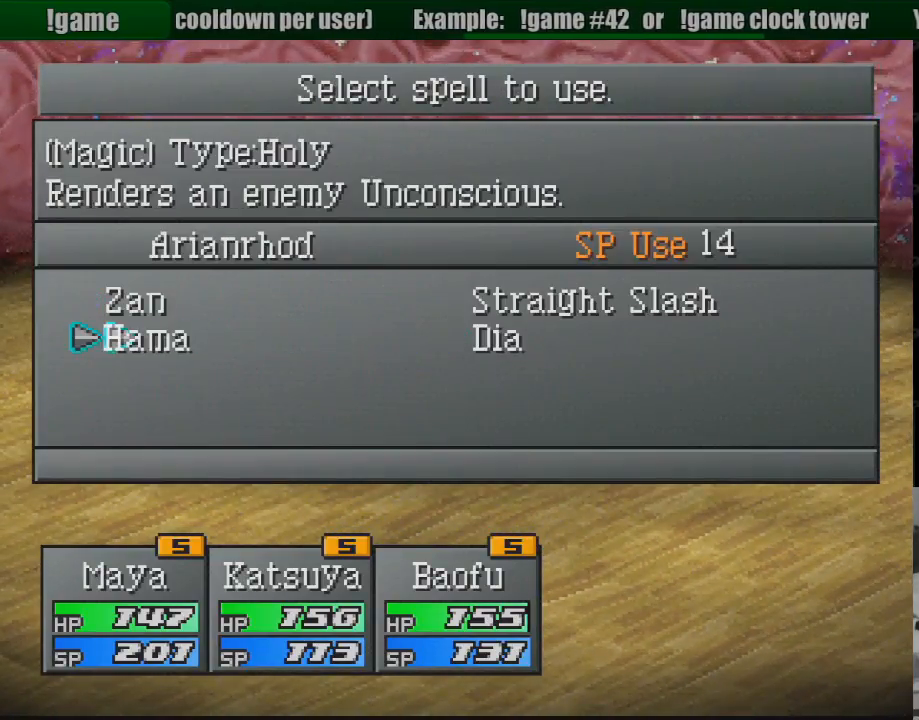
{"buttons": ["DPAD_UP"], "events": [[417, "DPAD_UP", "down"]]}
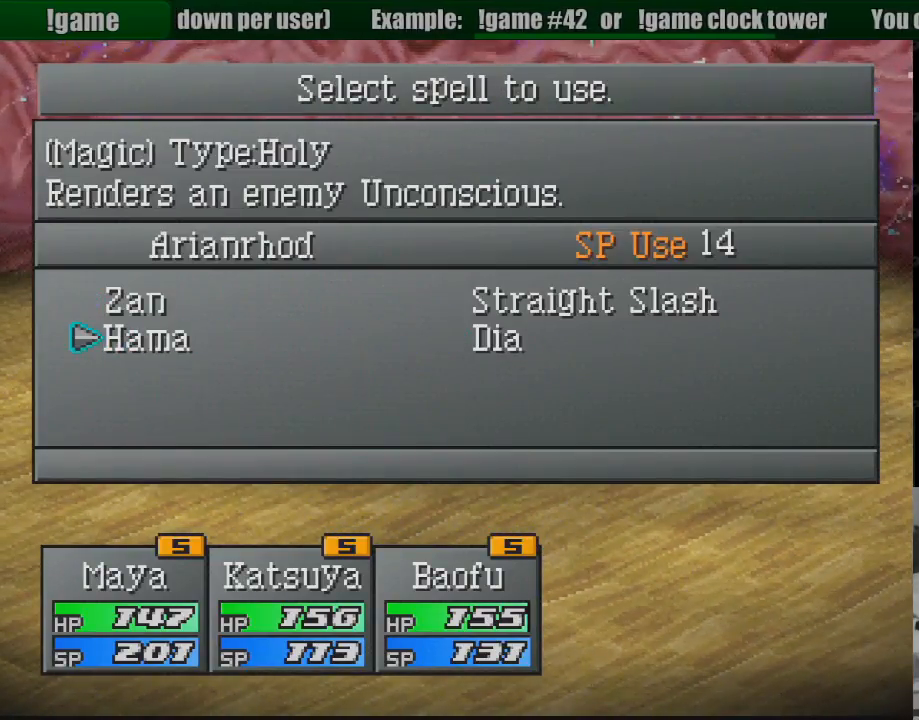
{"buttons": [], "events": [[17, "DPAD_UP", "up"], [117, "DPAD_RIGHT", "down"], [150, "DPAD_UP", "down"], [167, "DPAD_UP", "up"], [233, "DPAD_RIGHT", "up"]]}
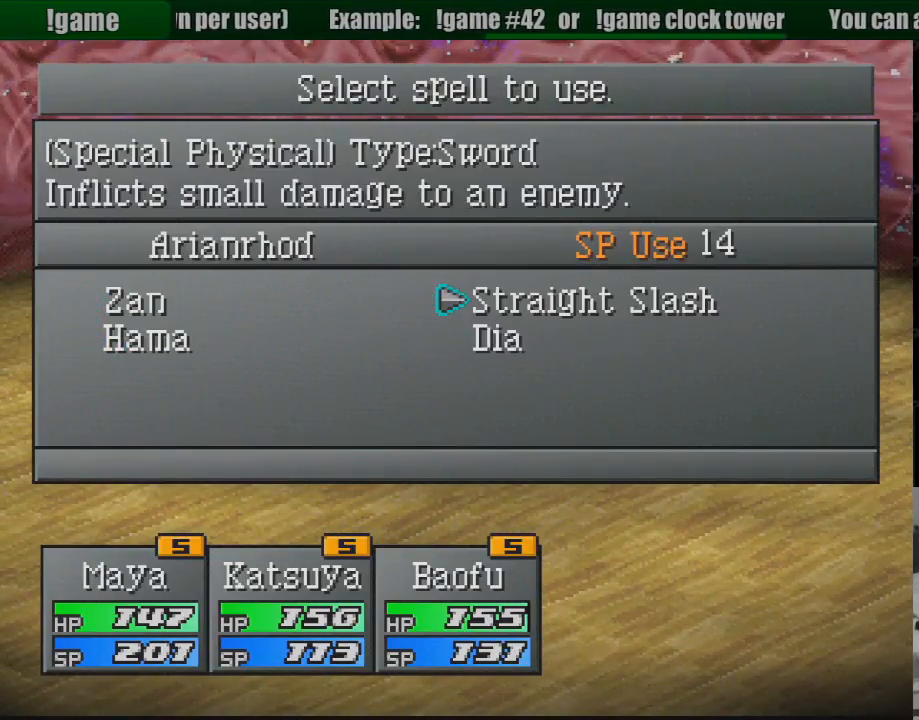
{"buttons": [], "events": [[217, "DPAD_LEFT", "down"], [350, "DPAD_LEFT", "up"]]}
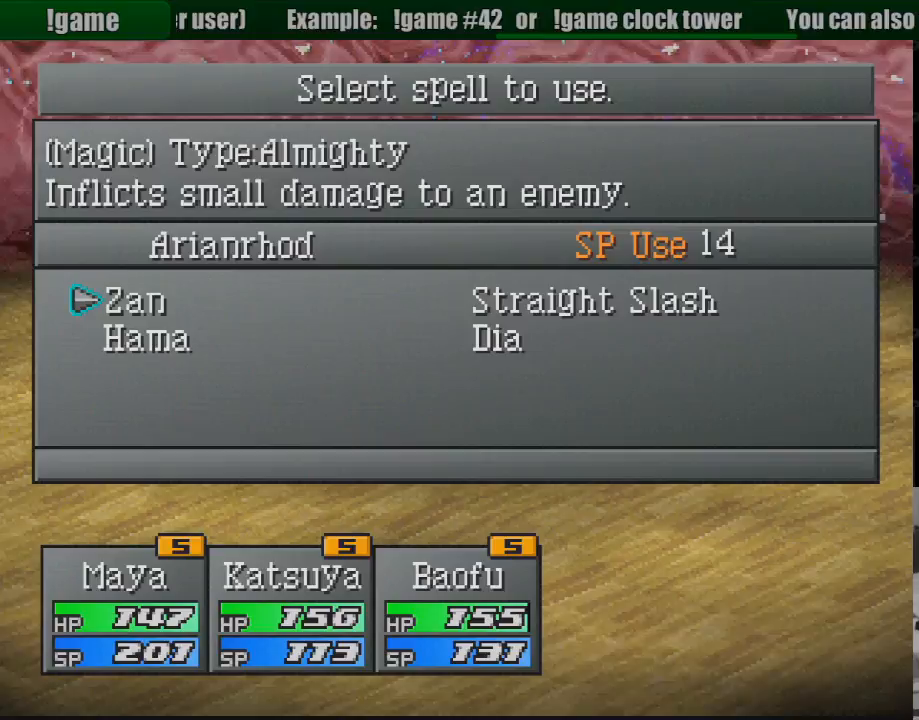
{"buttons": [], "events": []}
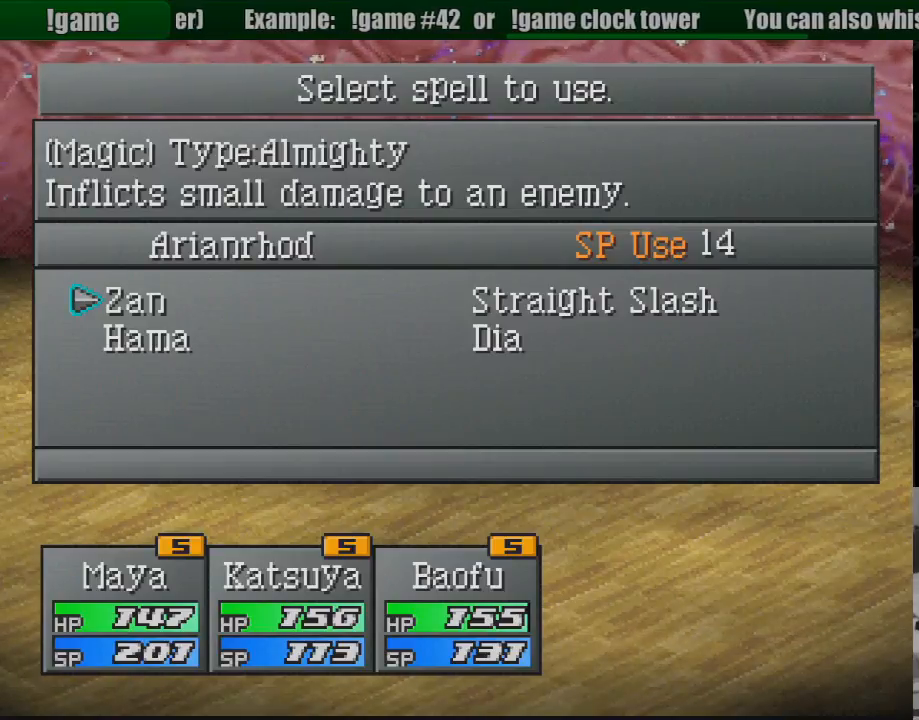
{"buttons": [], "events": []}
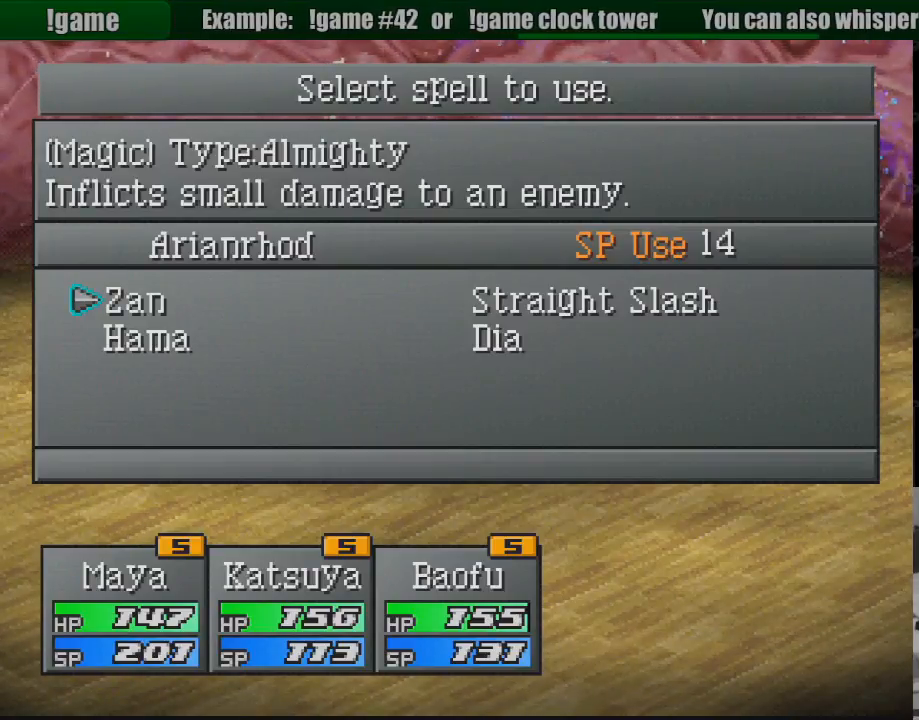
{"buttons": [], "events": [[183, "DPAD_RIGHT", "down"], [317, "DPAD_RIGHT", "up"]]}
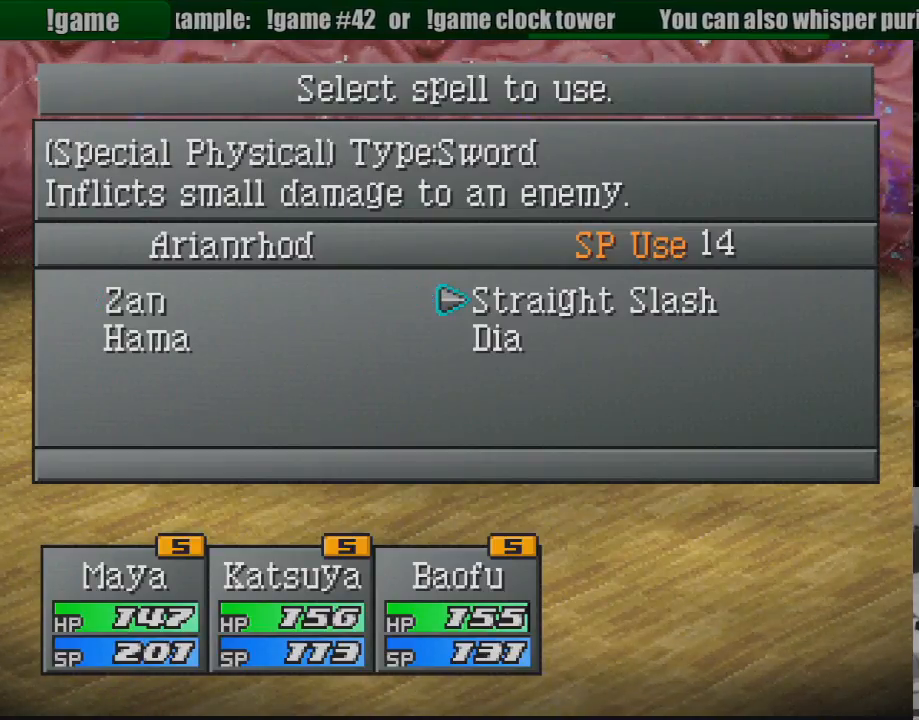
{"buttons": ["DPAD_DOWN"], "events": [[233, "DPAD_LEFT", "down"], [350, "DPAD_LEFT", "up"], [450, "DPAD_DOWN", "down"]]}
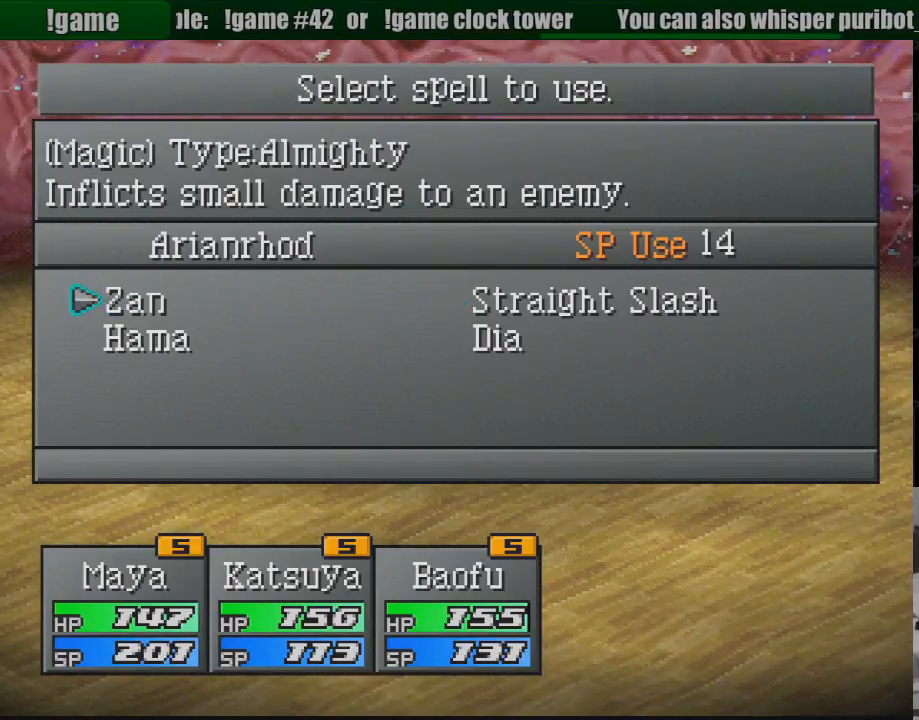
{"buttons": [], "events": [[67, "DPAD_DOWN", "up"]]}
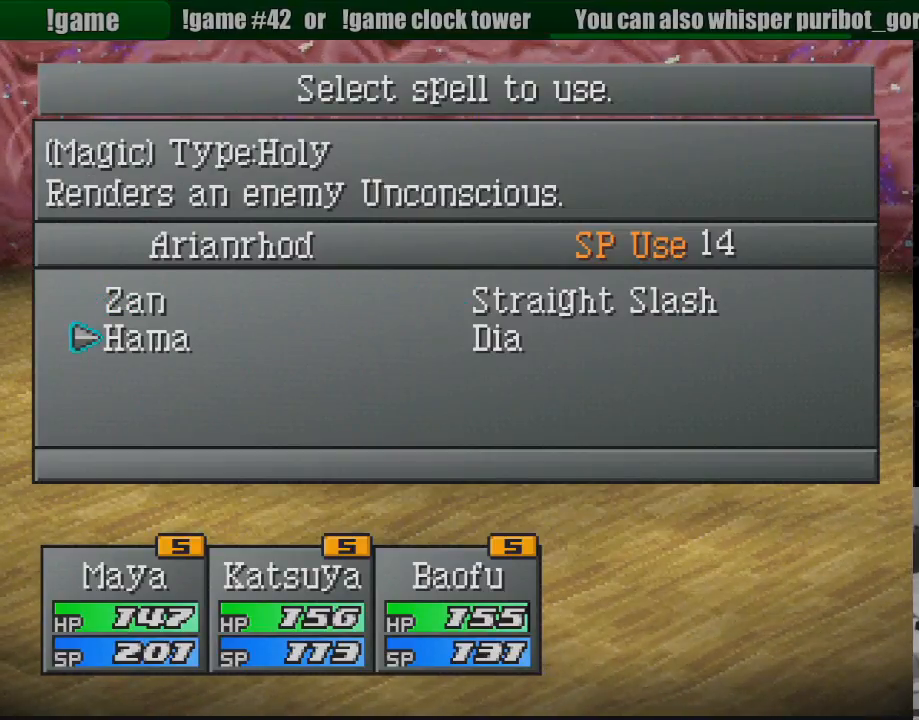
{"buttons": [], "events": [[83, "DPAD_UP", "down"], [183, "CROSS", "down"], [183, "DPAD_UP", "up"], [333, "CROSS", "up"]]}
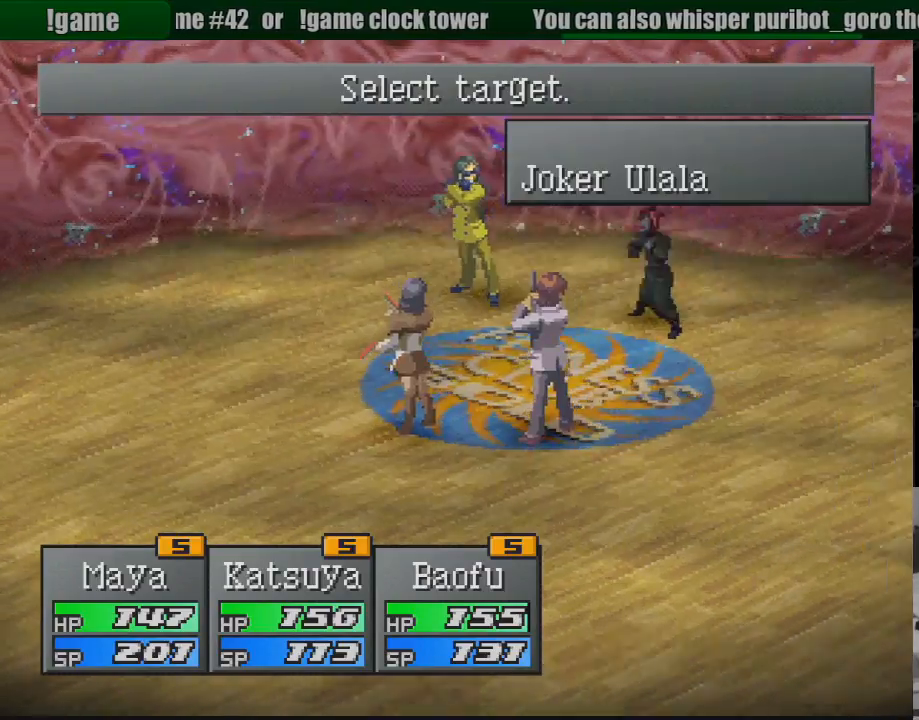
{"buttons": [], "events": [[133, "CROSS", "down"], [283, "CROSS", "up"]]}
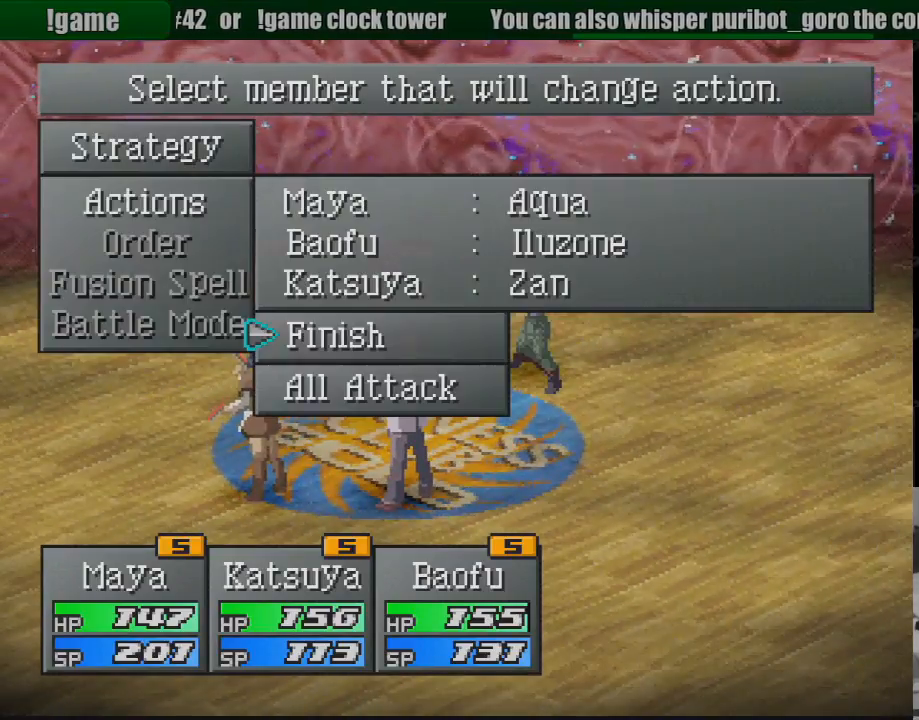
{"buttons": [], "events": []}
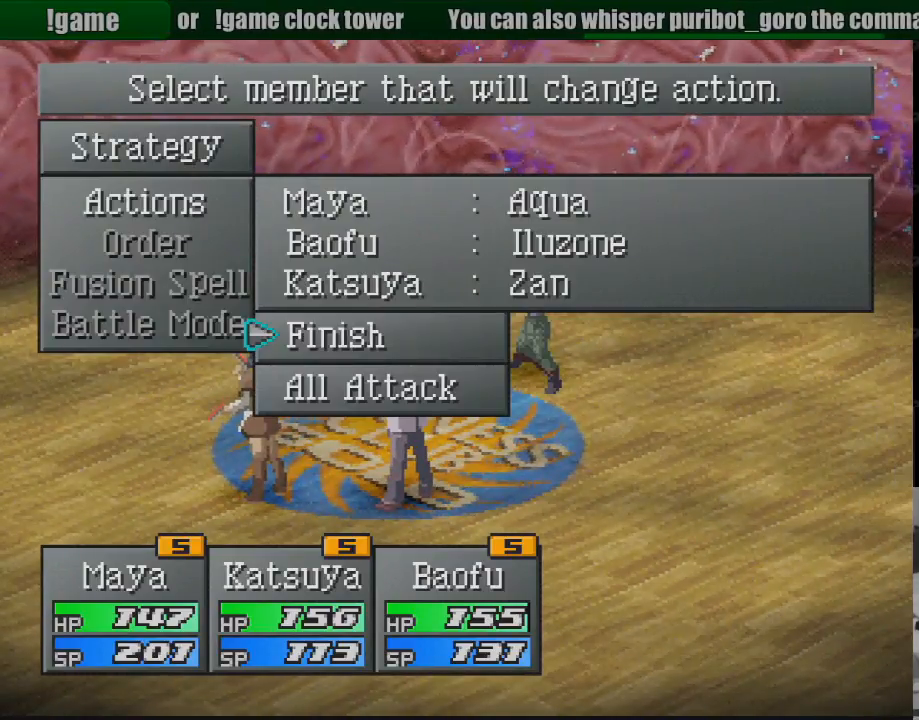
{"buttons": ["DPAD_DOWN"], "events": [[417, "DPAD_DOWN", "down"]]}
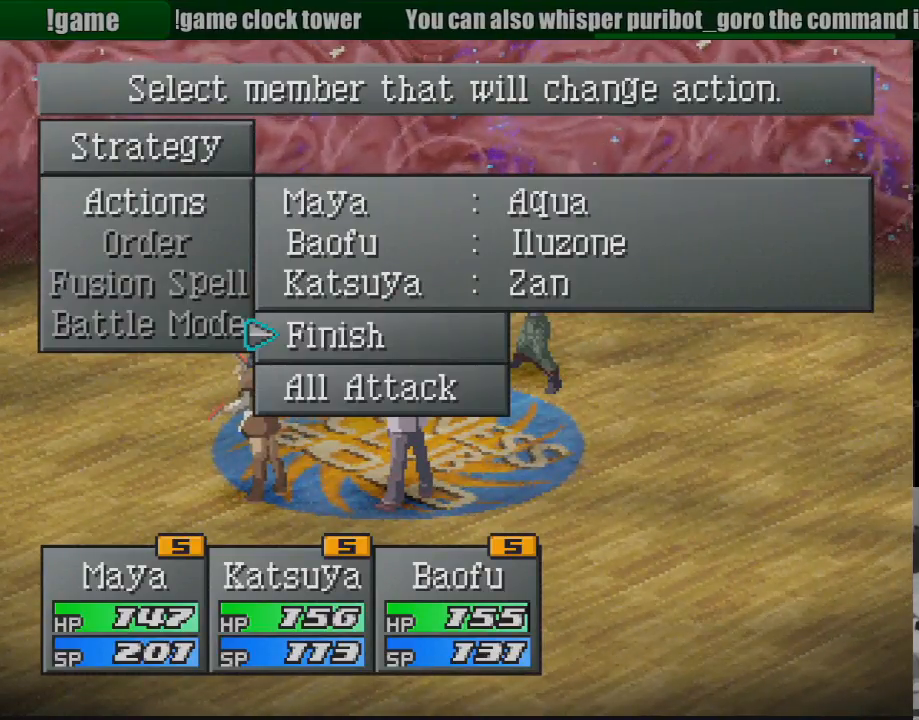
{"buttons": [], "events": [[17, "DPAD_DOWN", "up"], [150, "DPAD_UP", "down"], [250, "DPAD_UP", "up"], [283, "CROSS", "down"], [383, "CROSS", "up"]]}
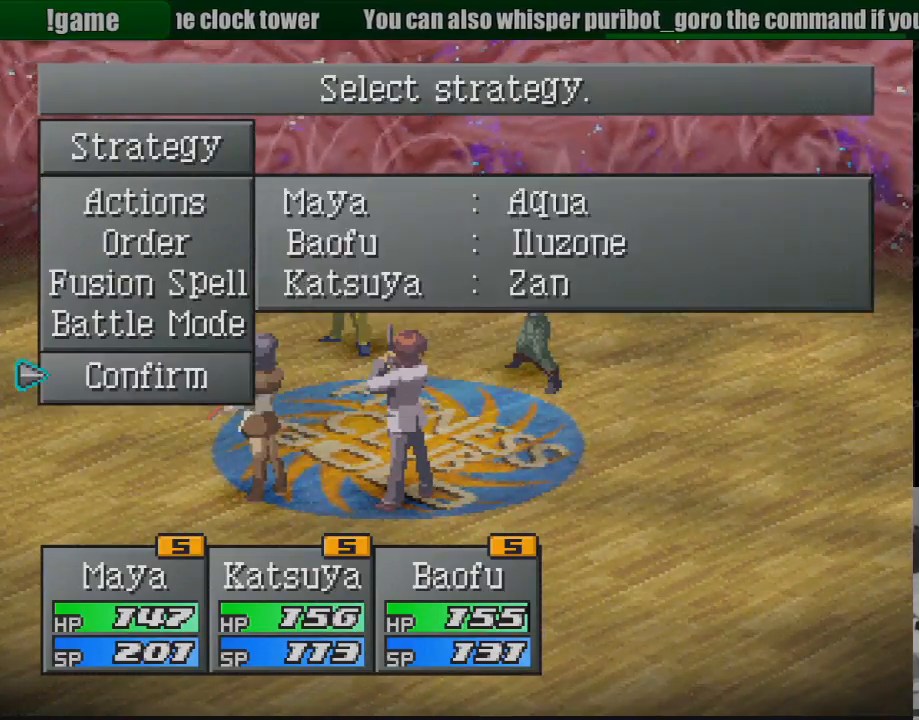
{"buttons": [], "events": []}
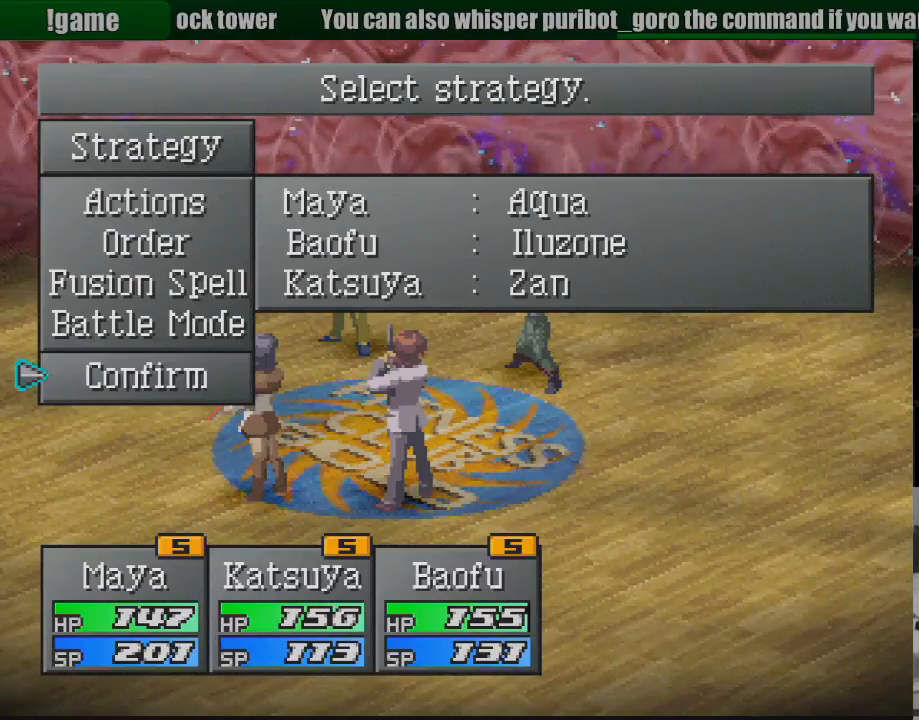
{"buttons": [], "events": [[50, "CROSS", "down"], [183, "CROSS", "up"]]}
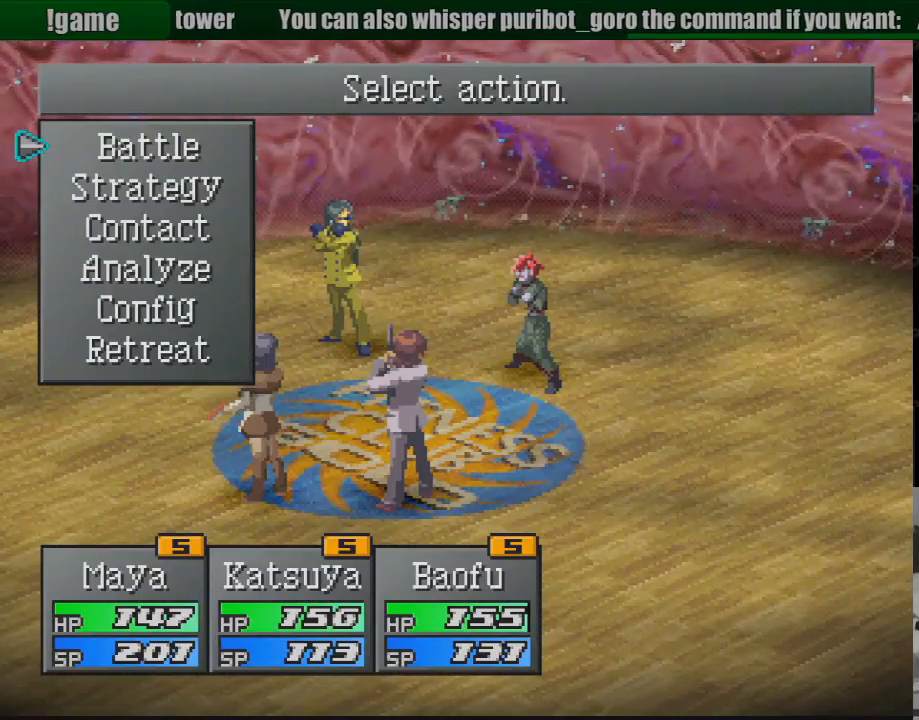
{"buttons": [], "events": [[67, "CROSS", "down"], [217, "CROSS", "up"]]}